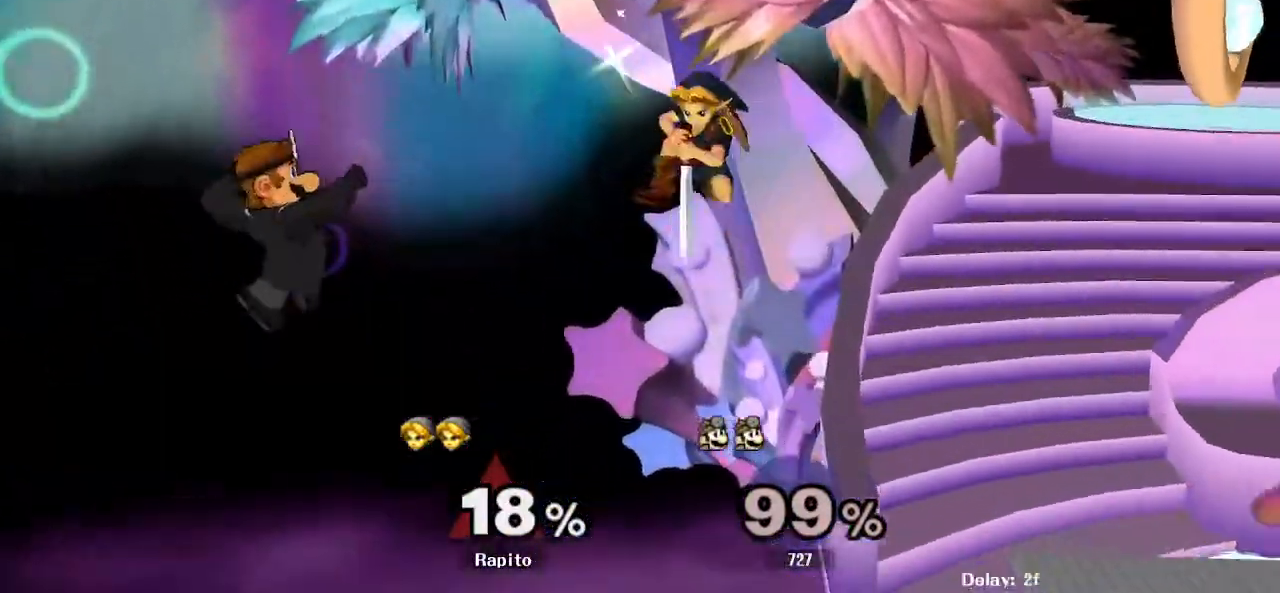
Gameplay with a controller (Nintendo layout); each line is a JSON object with the inputs held at the frame after it. "events" lists button and stick changes between this image and that frame as [ms after this image, input, new state], when the widget could be followed in between. Not read: L3 R3.
{"buttons": ["DPAD_UP"], "left_stick": "left", "right_stick": "center", "events": [[33, "A", "down"], [133, "A", "up"], [133, "left_stick", "right"], [250, "left_stick", "left"], [333, "DPAD_UP", "down"], [450, "DPAD_UP", "up"], [500, "DPAD_UP", "down"]]}
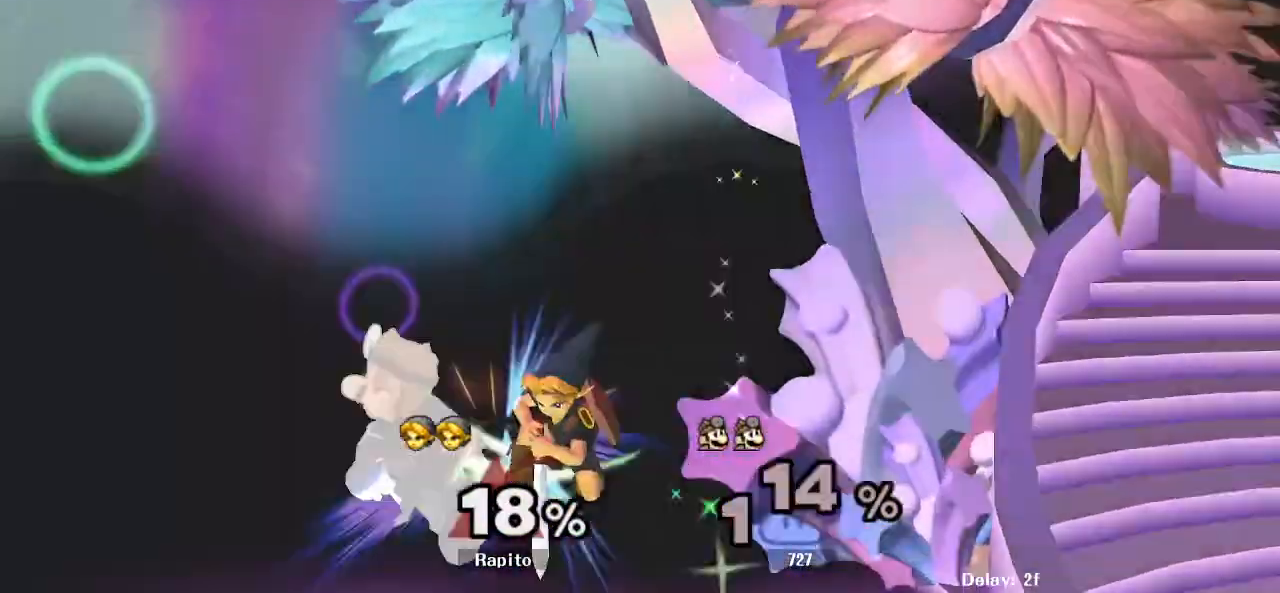
{"buttons": [], "left_stick": "right", "right_stick": "center", "events": [[33, "B", "down"], [67, "left_stick", "center"], [83, "B", "up"], [100, "DPAD_UP", "up"], [183, "left_stick", "right"]]}
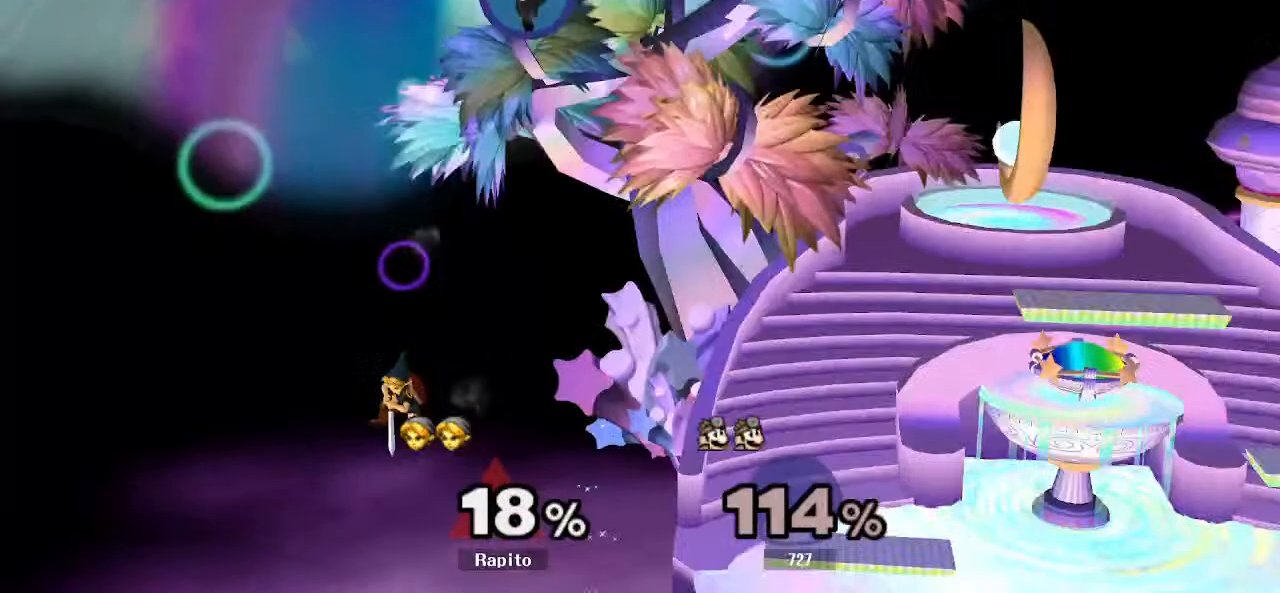
{"buttons": ["Y"], "left_stick": "right", "right_stick": "center", "events": [[283, "Y", "down"], [317, "Y", "up"], [333, "Y", "down"], [350, "Y", "up"], [383, "Y", "down"], [450, "Y", "up"], [500, "Y", "down"]]}
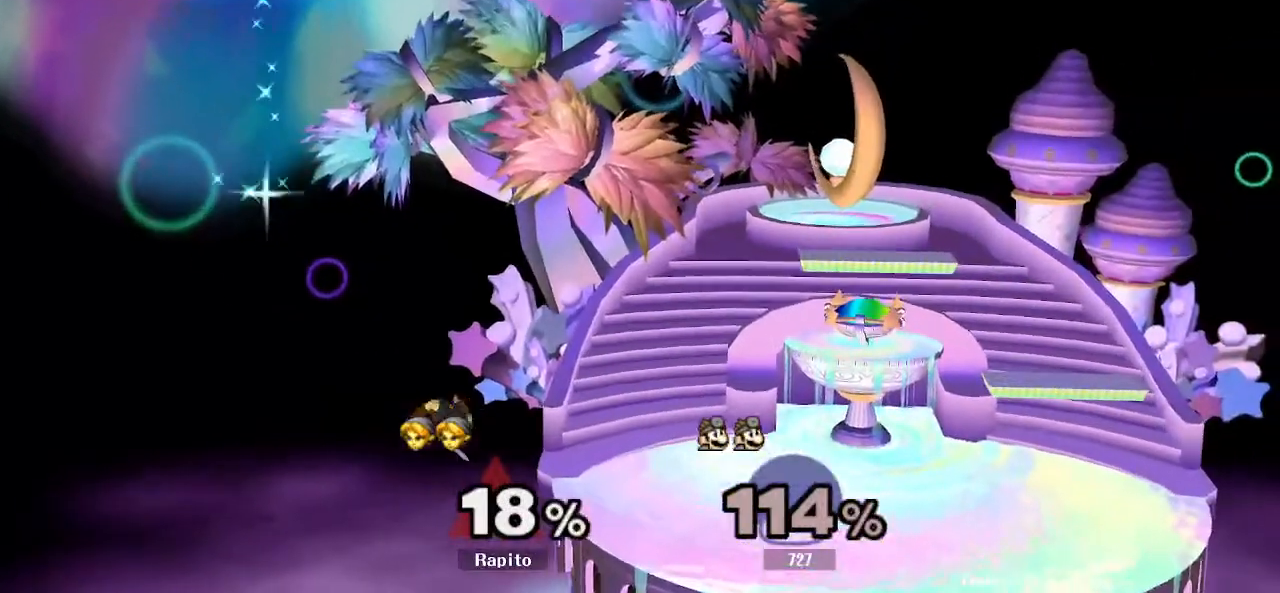
{"buttons": ["R1"], "left_stick": "right", "right_stick": "center", "events": [[233, "Y", "up"], [333, "R1", "down"]]}
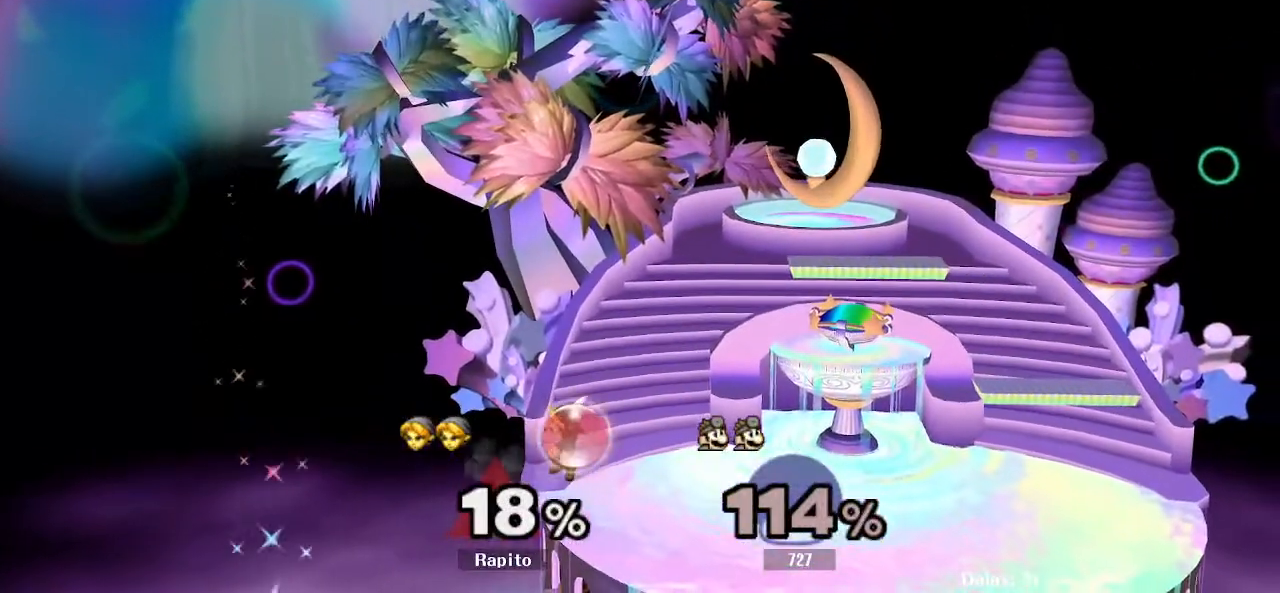
{"buttons": ["B"], "left_stick": "down-right", "right_stick": "center", "events": [[150, "left_stick", "center"], [283, "Y", "down"], [333, "left_stick", "right"], [400, "left_stick", "down-right"], [467, "R1", "up"], [467, "Y", "up"], [500, "B", "down"]]}
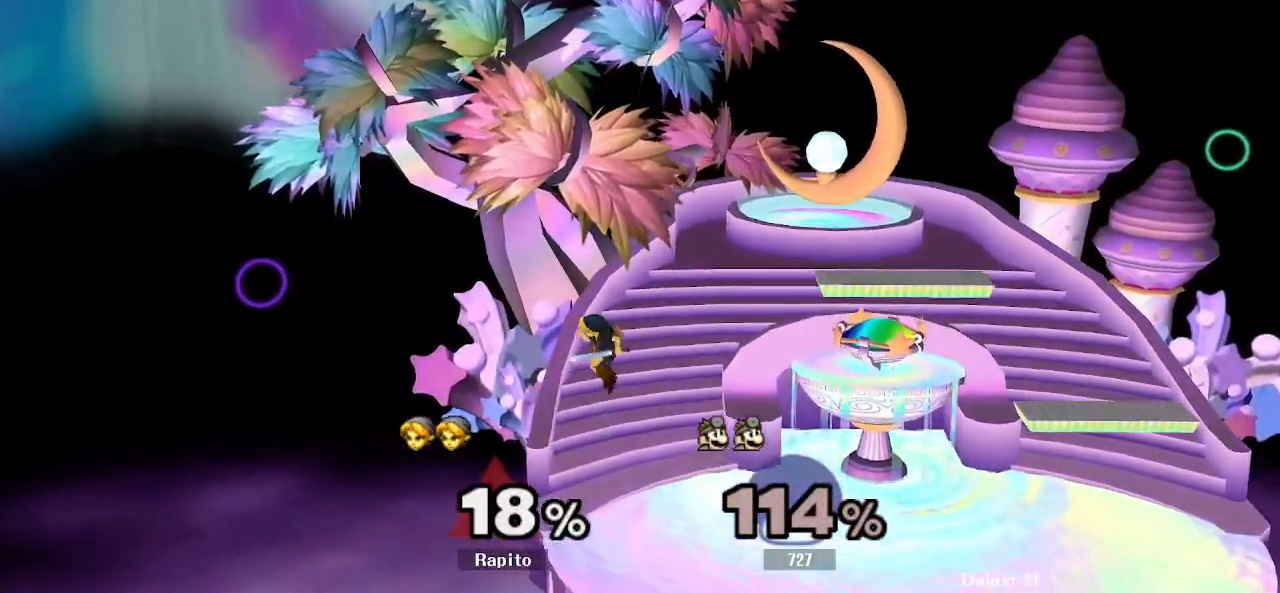
{"buttons": [], "left_stick": "center", "right_stick": "center", "events": [[217, "B", "up"], [233, "left_stick", "right"], [483, "left_stick", "center"]]}
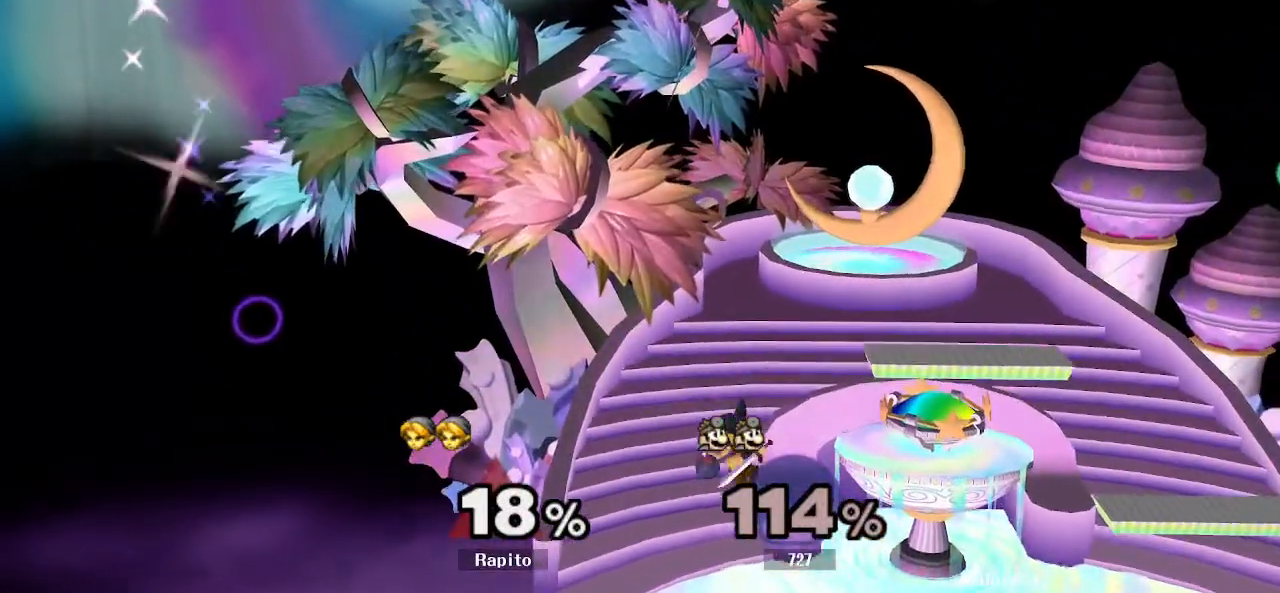
{"buttons": [], "left_stick": "center", "right_stick": "center", "events": [[317, "left_stick", "right"], [350, "Y", "down"], [383, "Y", "up"], [500, "left_stick", "center"]]}
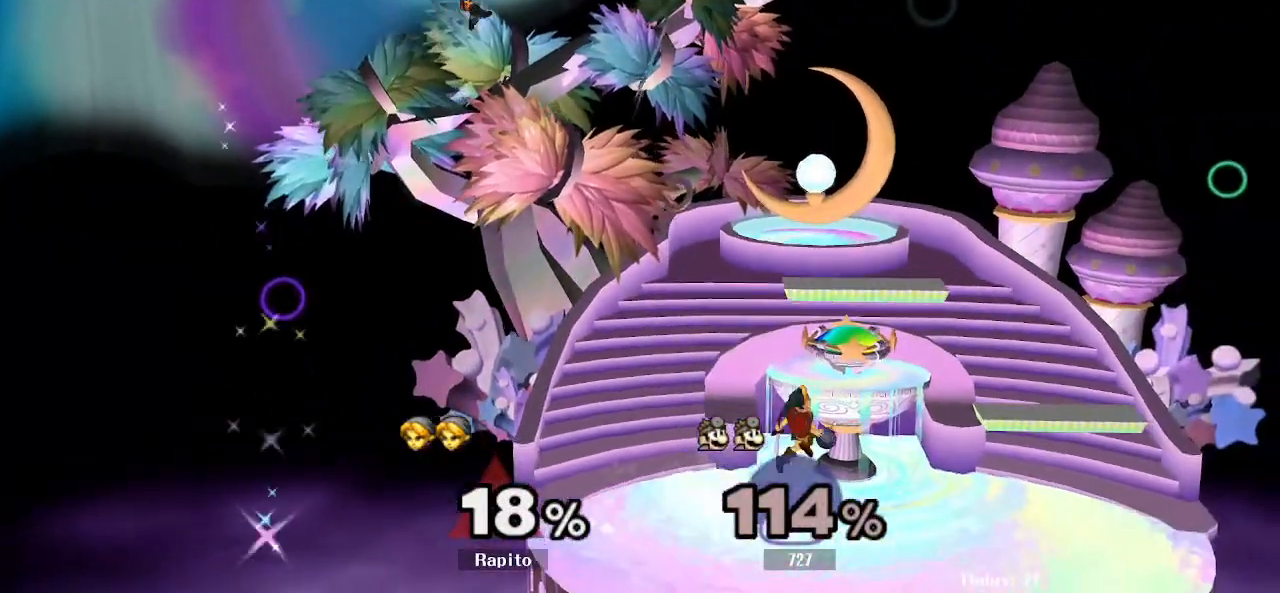
{"buttons": ["Y"], "left_stick": "left", "right_stick": "center", "events": [[117, "right_stick", "up"], [150, "left_stick", "down"], [233, "right_stick", "center"], [333, "left_stick", "center"], [450, "Y", "down"], [450, "left_stick", "left"]]}
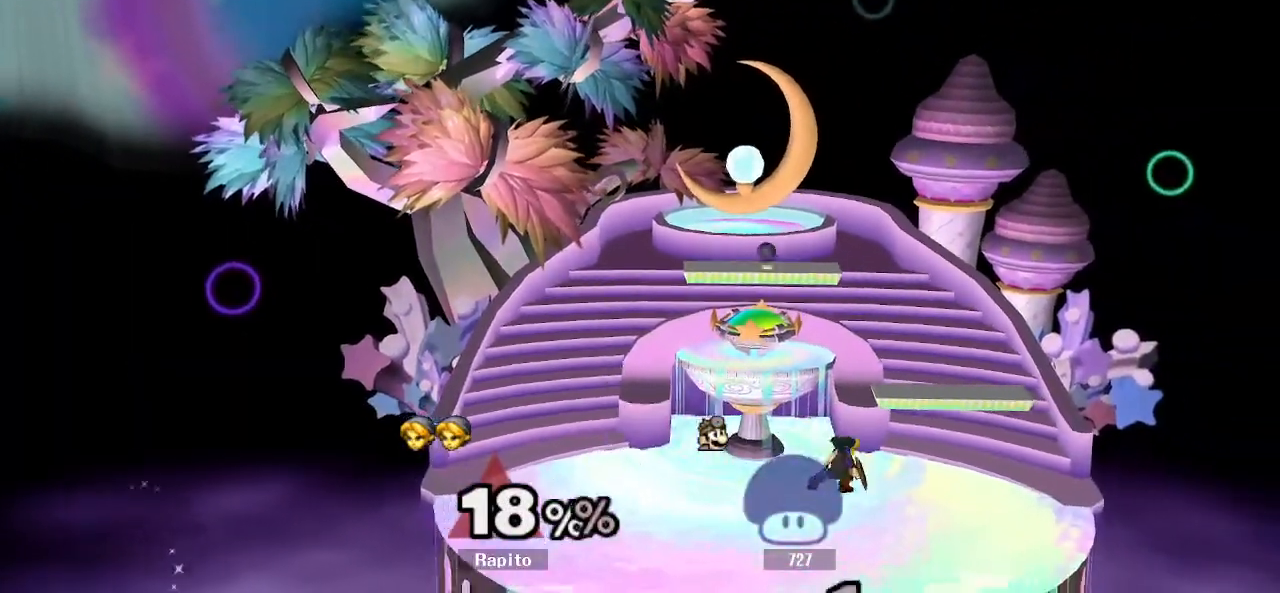
{"buttons": [], "left_stick": "center", "right_stick": "center", "events": [[17, "Y", "up"], [83, "B", "down"], [117, "left_stick", "down"], [217, "B", "up"], [267, "left_stick", "center"]]}
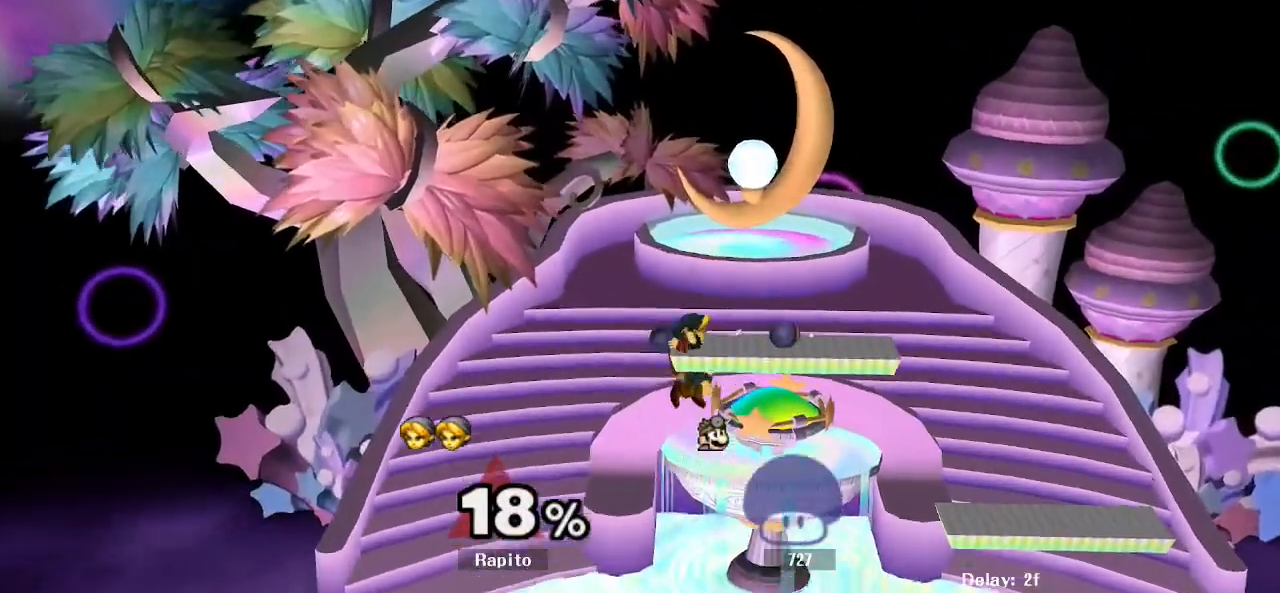
{"buttons": ["R1"], "left_stick": "down-left", "right_stick": "center", "events": [[333, "left_stick", "down-left"], [383, "R1", "down"]]}
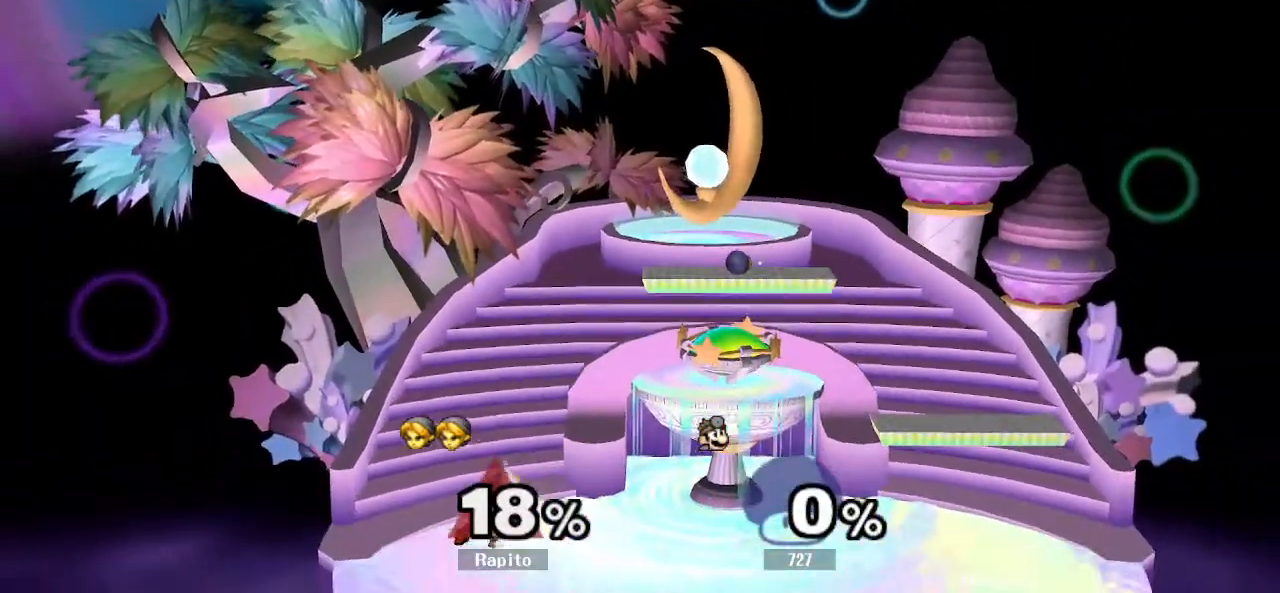
{"buttons": [], "left_stick": "right", "right_stick": "center", "events": [[33, "R1", "up"], [33, "left_stick", "center"], [133, "left_stick", "down-right"], [167, "Y", "down"], [217, "R1", "down"], [317, "Y", "up"], [333, "left_stick", "center"], [367, "R1", "up"], [417, "left_stick", "right"]]}
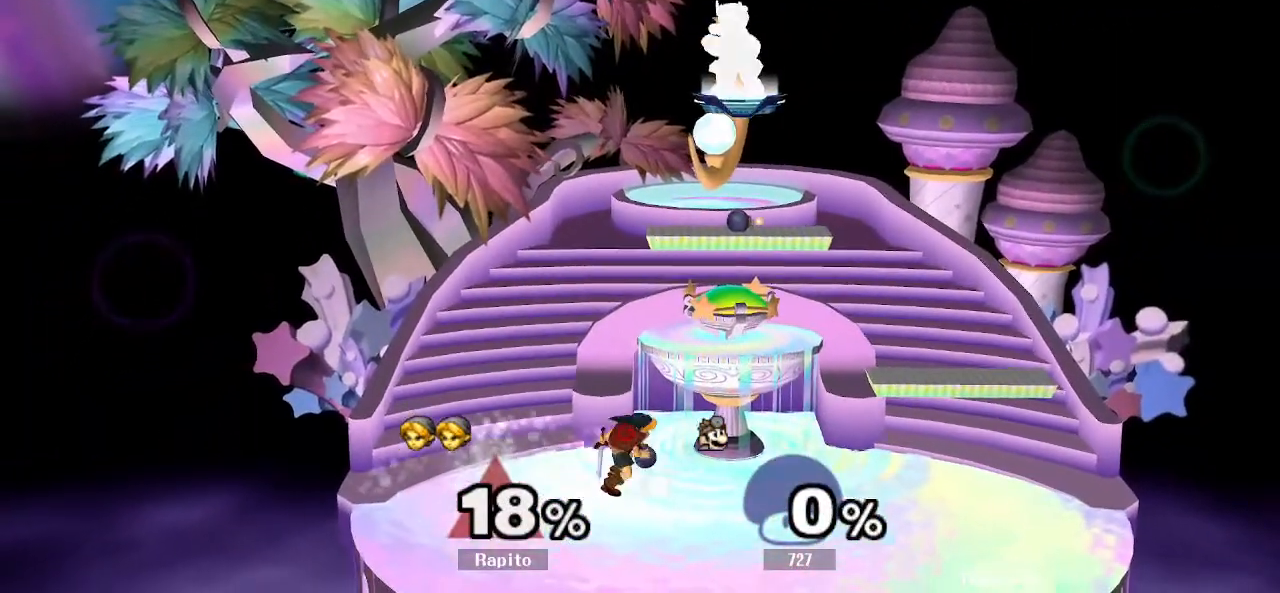
{"buttons": [], "left_stick": "center", "right_stick": "center", "events": [[383, "Y", "down"], [483, "left_stick", "center"], [500, "Y", "up"]]}
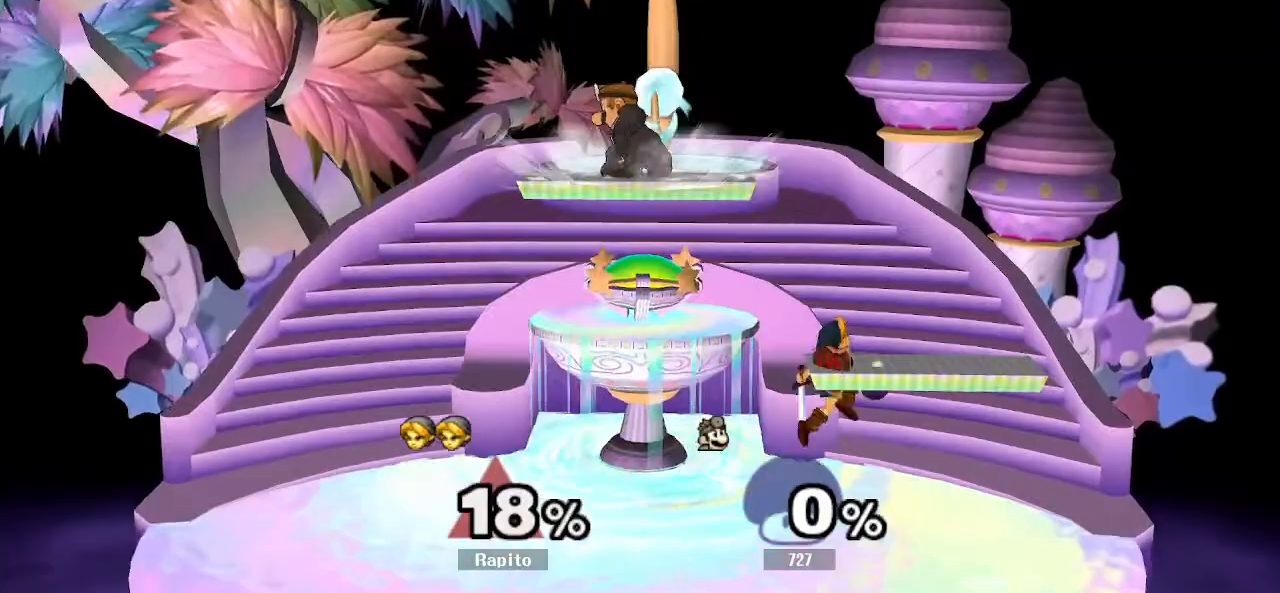
{"buttons": [], "left_stick": "down-left", "right_stick": "center", "events": [[100, "R1", "down"], [133, "left_stick", "down-left"], [267, "R1", "up"], [267, "left_stick", "center"], [350, "left_stick", "left"], [417, "Y", "down"], [483, "Y", "up"], [483, "left_stick", "down-left"]]}
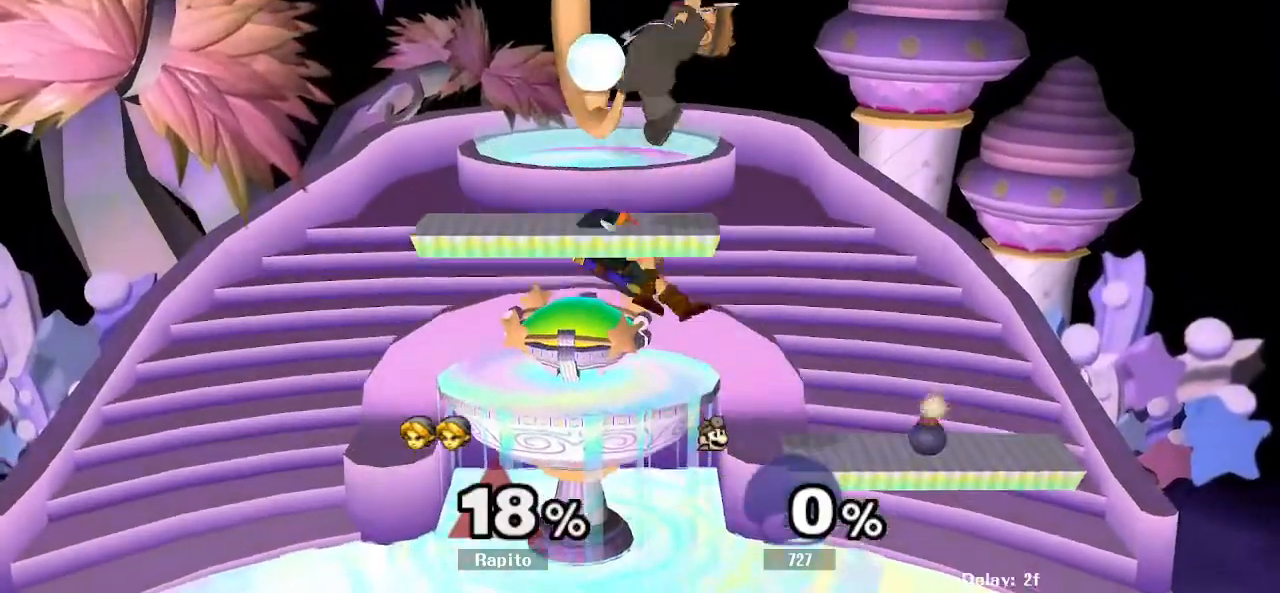
{"buttons": [], "left_stick": "left", "right_stick": "center", "events": [[33, "B", "down"], [417, "B", "up"], [417, "left_stick", "left"], [433, "B", "down"], [450, "B", "up"]]}
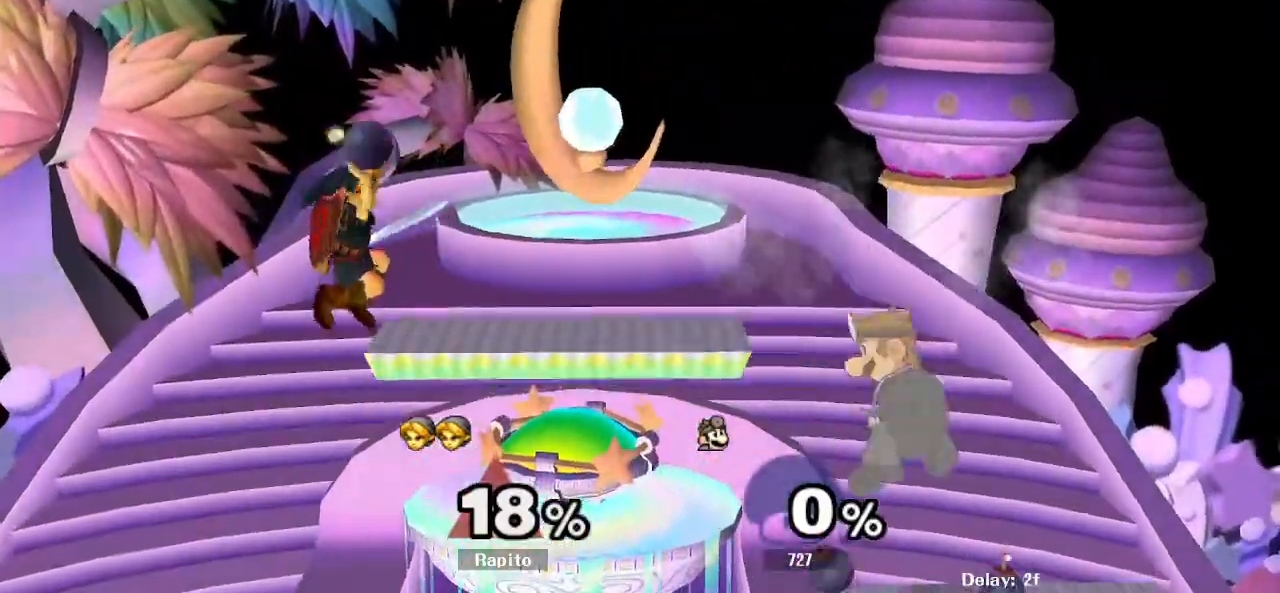
{"buttons": [], "left_stick": "center", "right_stick": "center", "events": [[50, "left_stick", "center"], [317, "left_stick", "left"], [417, "left_stick", "center"]]}
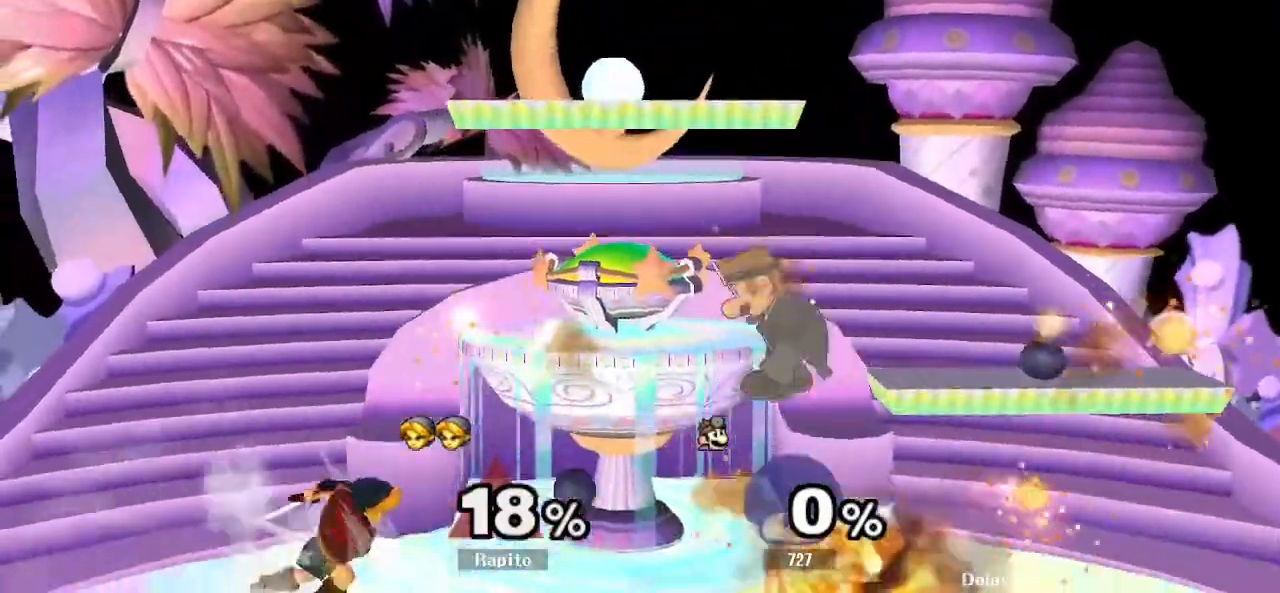
{"buttons": ["DPAD_UP"], "left_stick": "right", "right_stick": "center", "events": [[183, "Y", "down"], [183, "left_stick", "right"], [233, "Y", "up"], [350, "right_stick", "down-right"], [400, "right_stick", "center"], [500, "DPAD_UP", "down"]]}
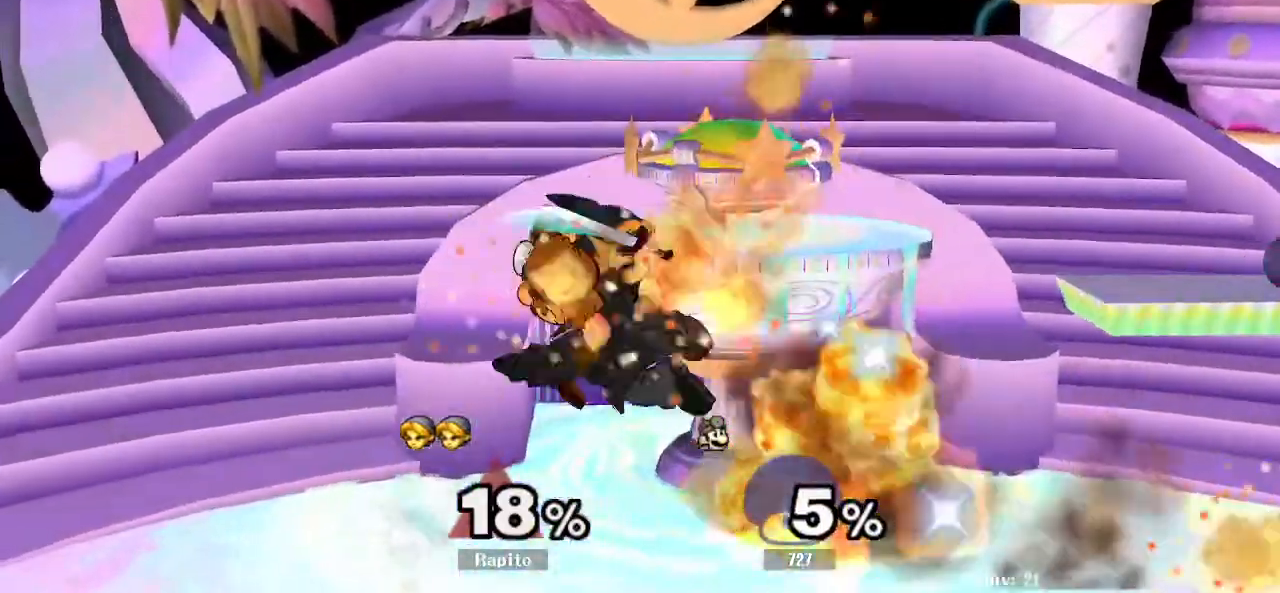
{"buttons": ["A"], "left_stick": "left", "right_stick": "center", "events": [[150, "DPAD_UP", "up"], [150, "left_stick", "down"], [217, "L1", "down"], [333, "L1", "up"], [333, "left_stick", "center"], [400, "Y", "down"], [400, "left_stick", "left"], [433, "Y", "up"], [483, "A", "down"]]}
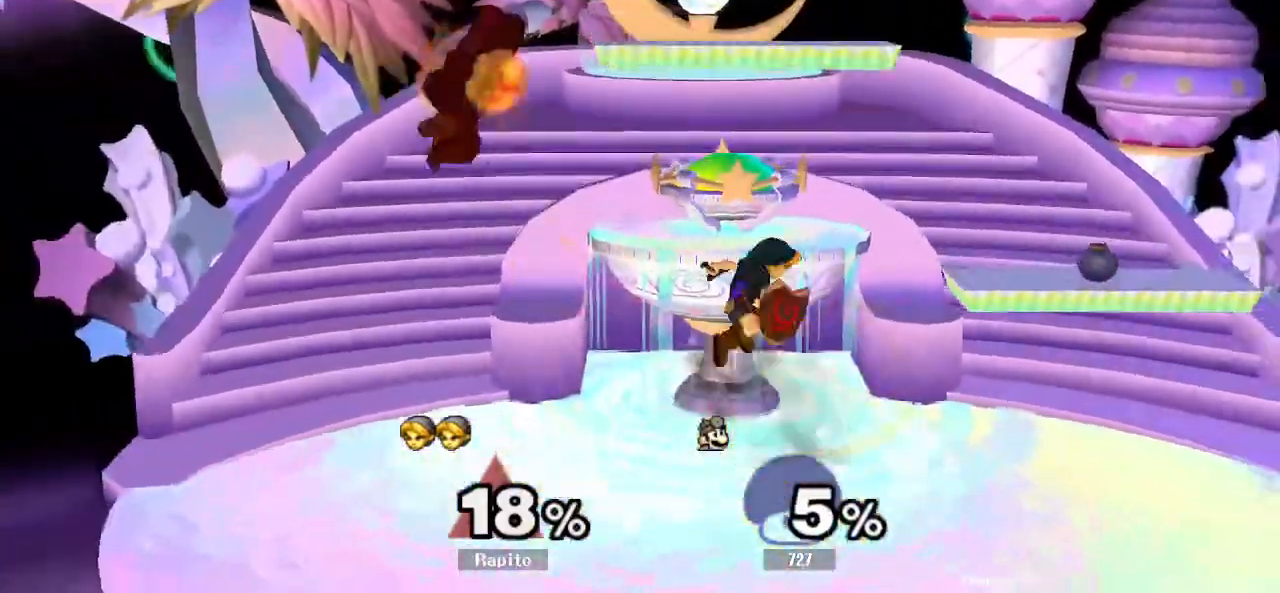
{"buttons": [], "left_stick": "down-right", "right_stick": "center", "events": [[83, "A", "up"], [167, "A", "down"], [183, "DPAD_UP", "down"], [267, "DPAD_UP", "up"], [367, "A", "up"], [500, "left_stick", "down-right"]]}
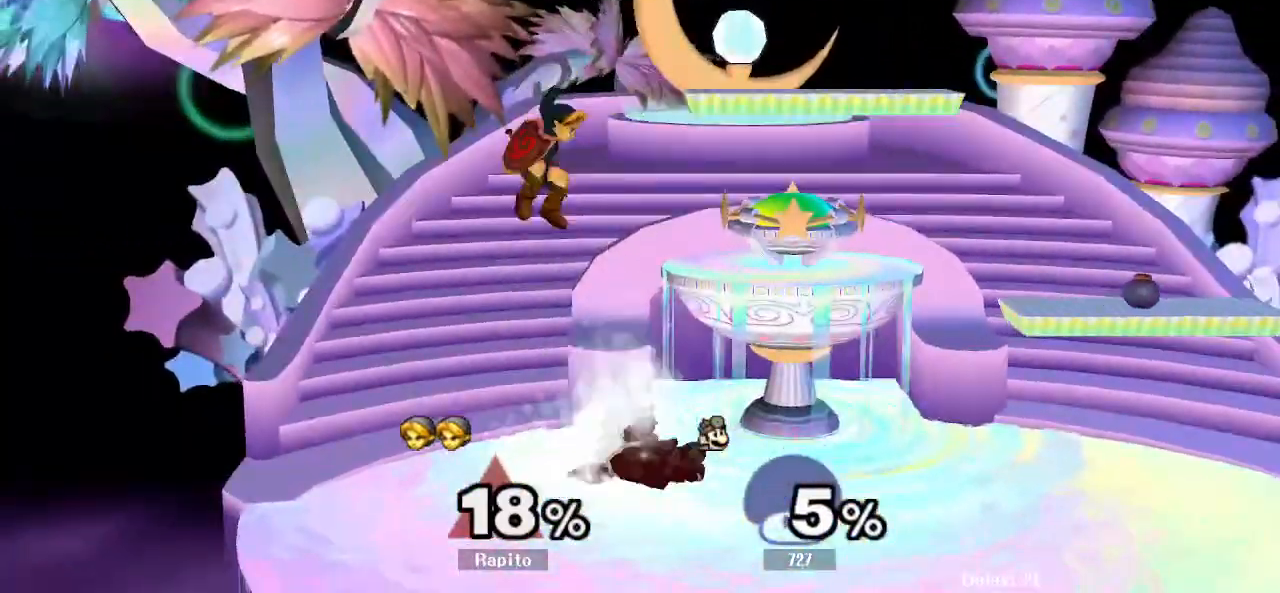
{"buttons": [], "left_stick": "left", "right_stick": "center", "events": [[133, "Y", "down"], [150, "DPAD_UP", "down"], [217, "left_stick", "center"], [283, "Y", "up"], [300, "DPAD_UP", "up"], [333, "left_stick", "left"], [367, "DPAD_UP", "down"], [383, "right_stick", "down"], [450, "right_stick", "center"], [467, "DPAD_UP", "up"]]}